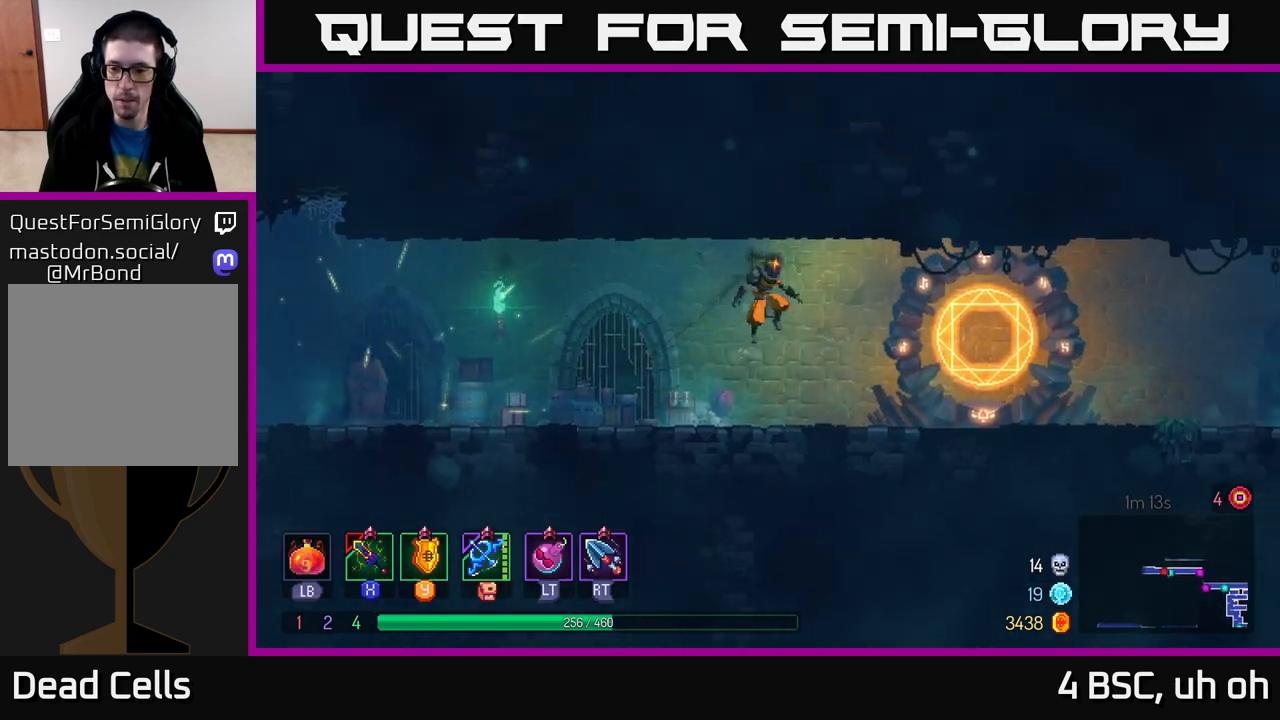
Gameplay with a controller (Xbox layout); each line is a JSON object with the inputs held at the frame after it. "events" lists button and stick changes between this image and that frame as [ms after this image, input, new state], when the widget could be followed in between.
{"buttons": ["R1"], "left_stick": "right", "right_stick": "center", "events": [[183, "B", "down"], [333, "B", "up"], [467, "R1", "down"]]}
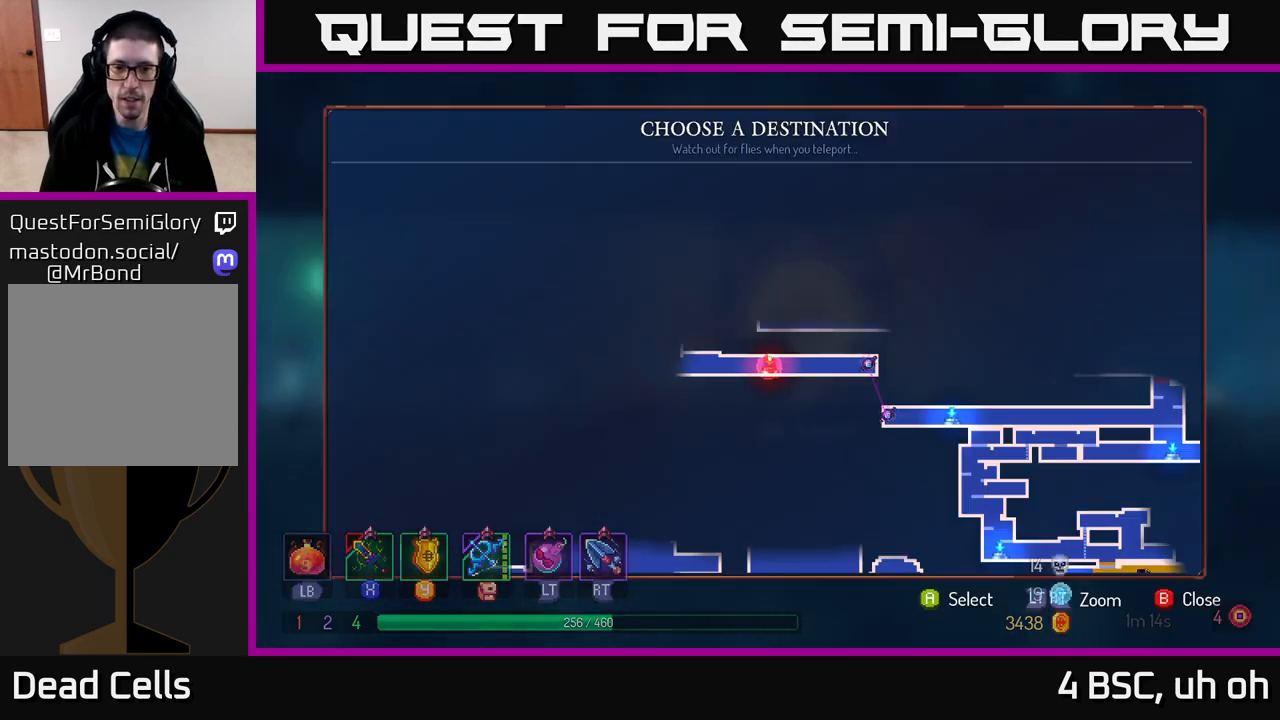
{"buttons": [], "left_stick": "center", "right_stick": "center", "events": [[50, "R1", "up"], [50, "left_stick", "center"], [300, "left_stick", "right"], [467, "left_stick", "center"]]}
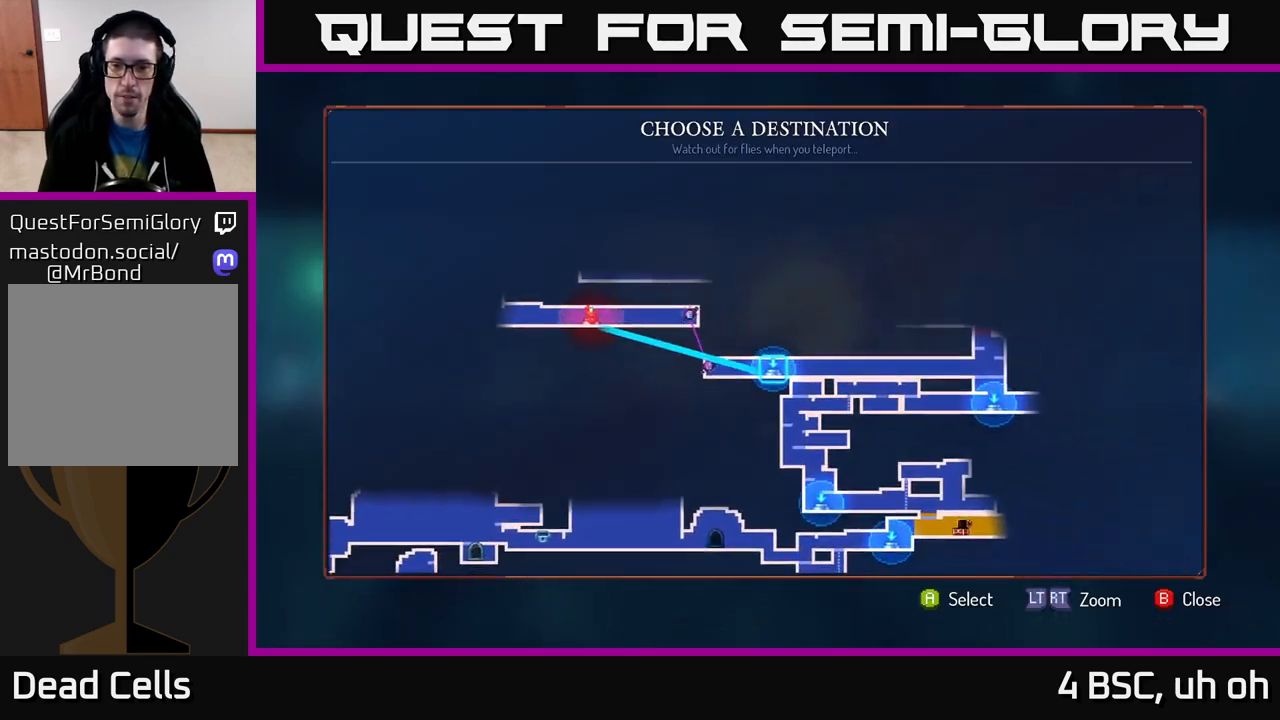
{"buttons": [], "left_stick": "center", "right_stick": "center", "events": [[33, "left_stick", "right"], [233, "left_stick", "center"]]}
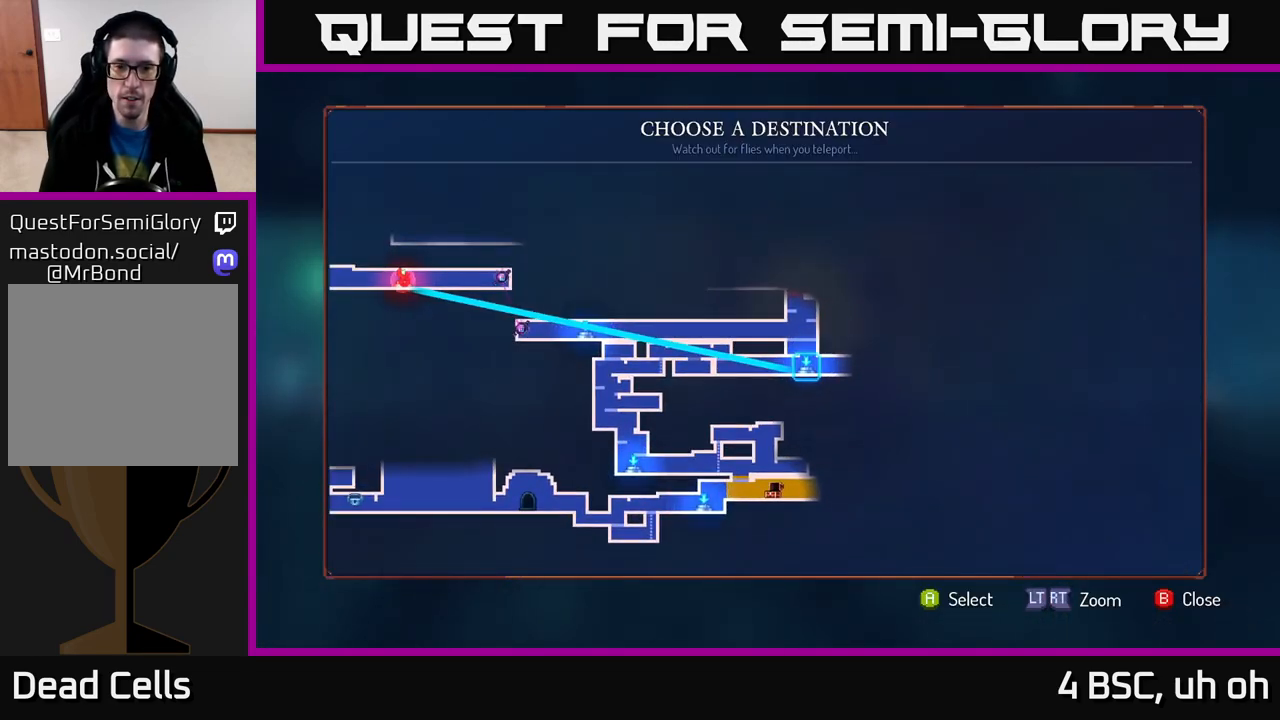
{"buttons": [], "left_stick": "center", "right_stick": "center", "events": [[433, "A", "down"], [500, "A", "up"]]}
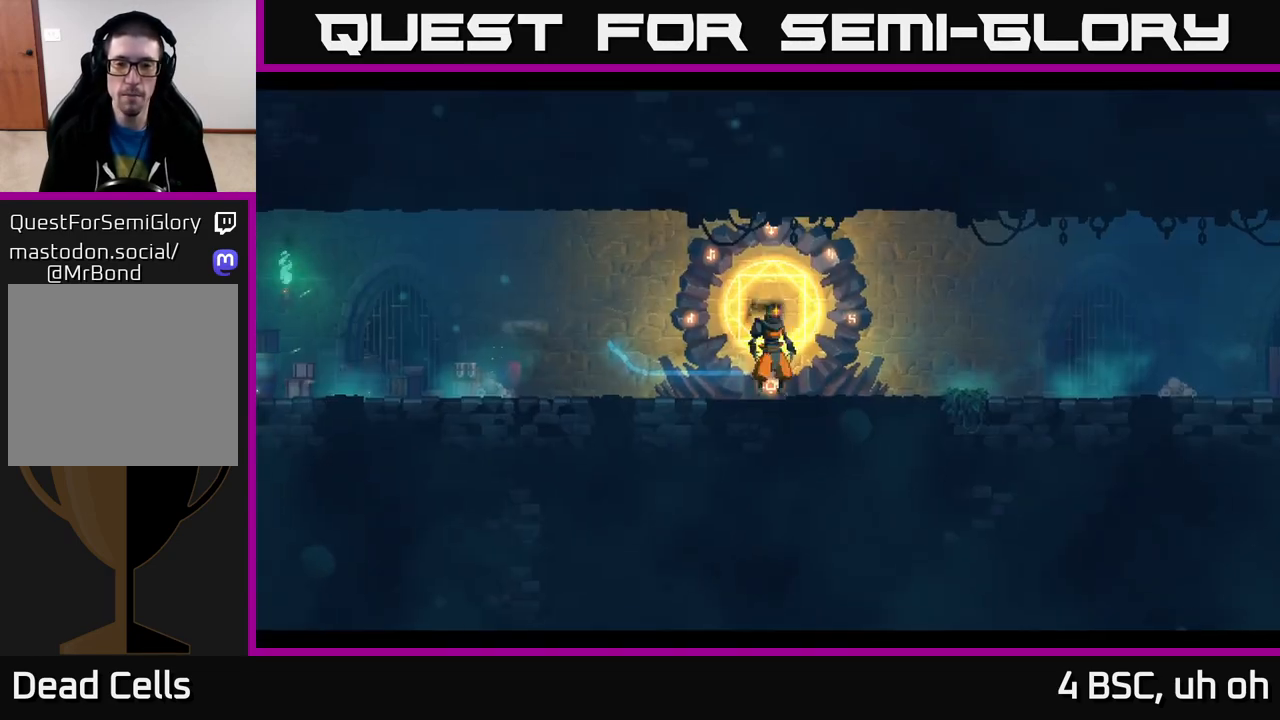
{"buttons": [], "left_stick": "center", "right_stick": "center", "events": []}
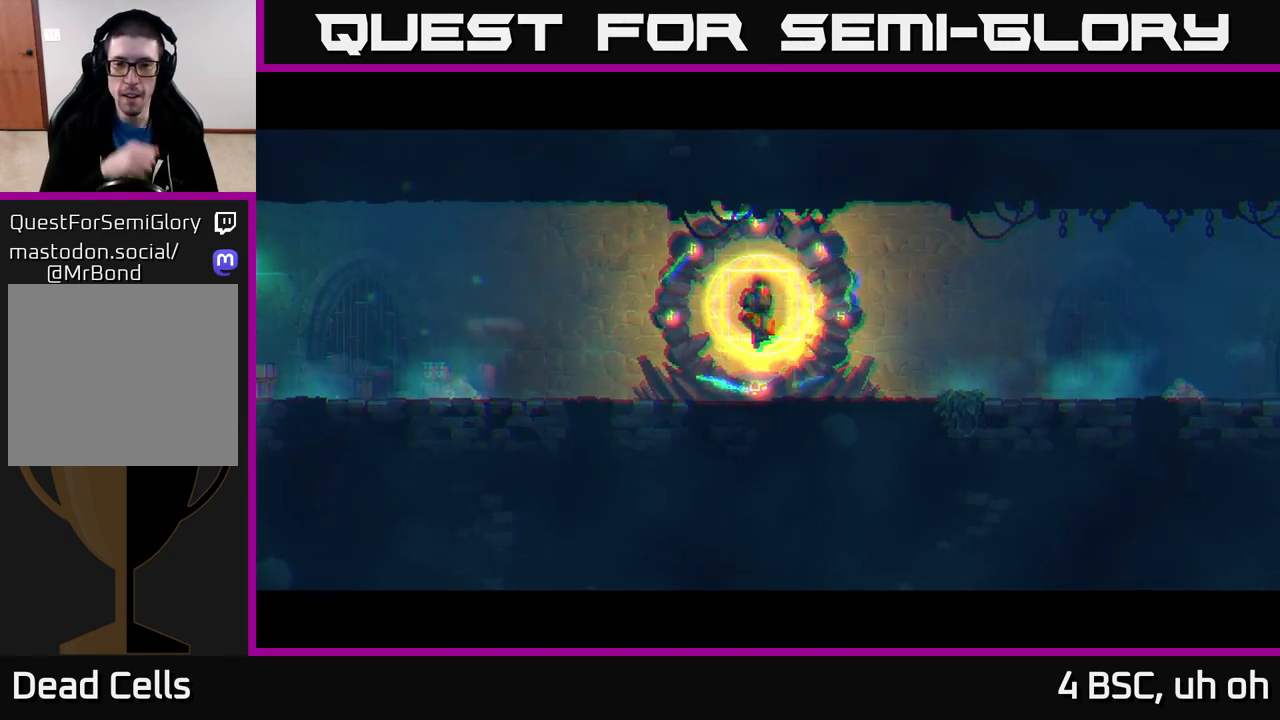
{"buttons": [], "left_stick": "center", "right_stick": "center", "events": []}
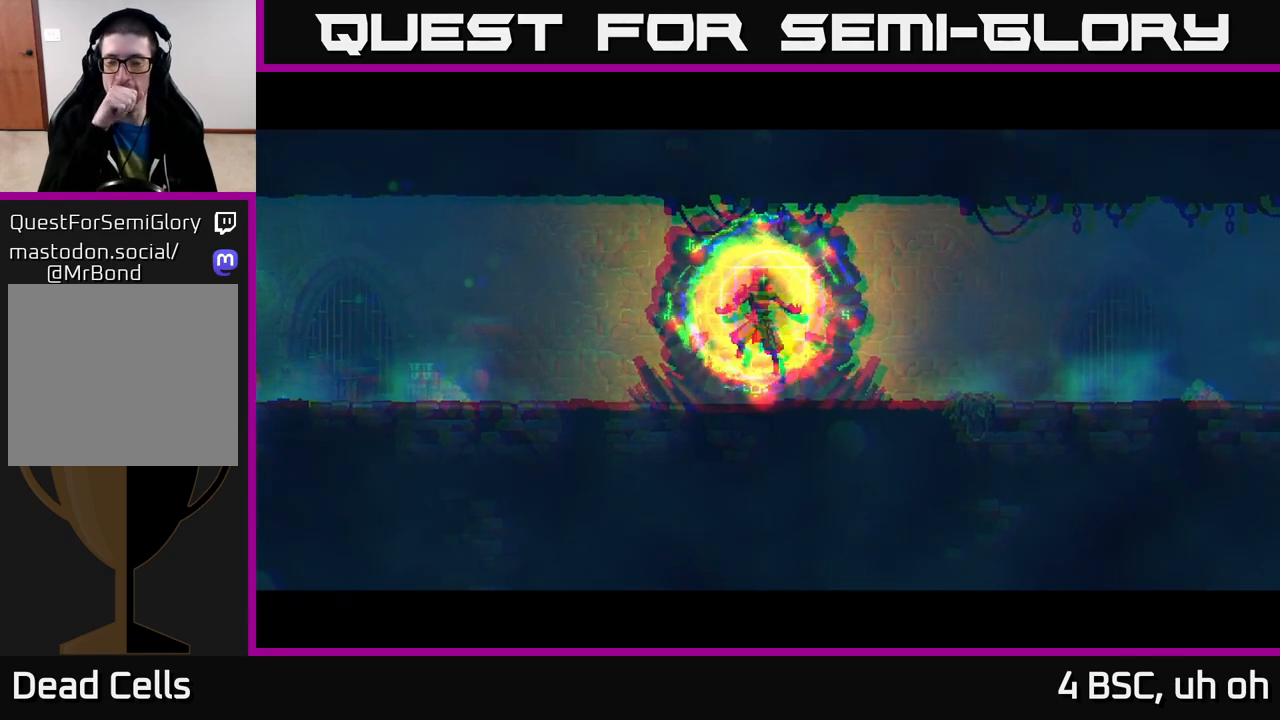
{"buttons": [], "left_stick": "up", "right_stick": "center", "events": [[183, "left_stick", "up"]]}
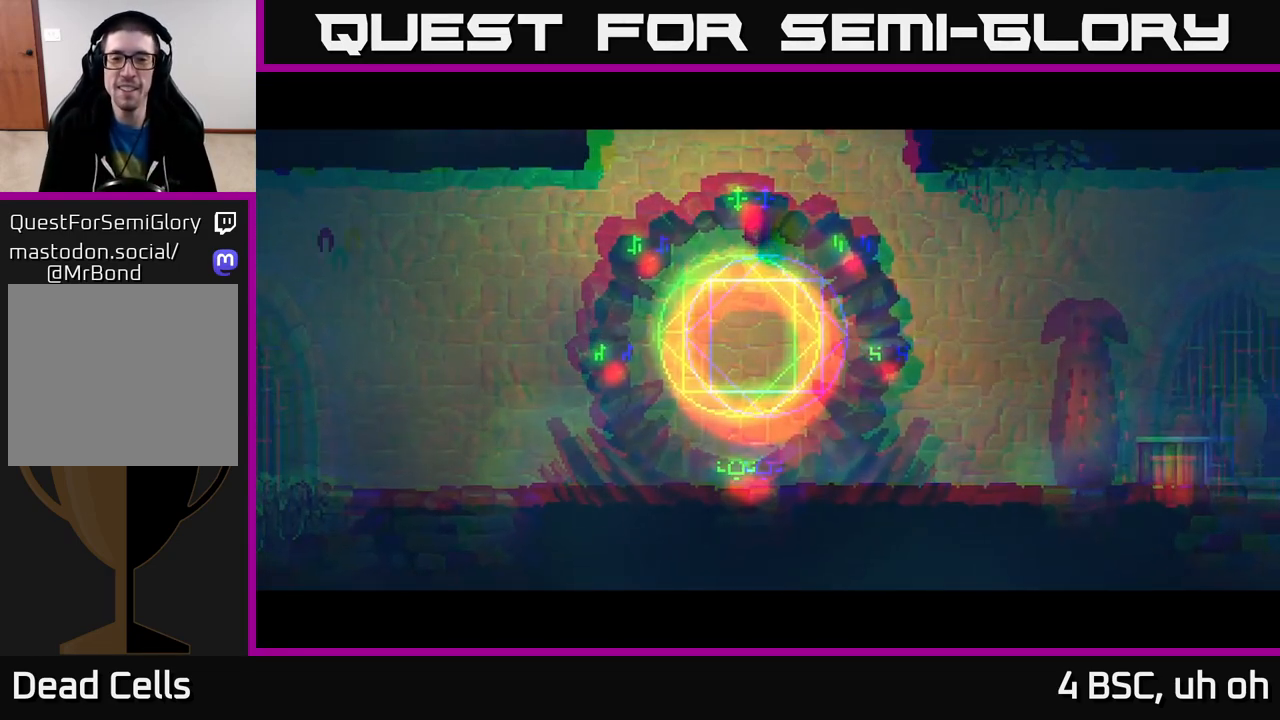
{"buttons": [], "left_stick": "center", "right_stick": "center", "events": [[500, "left_stick", "center"]]}
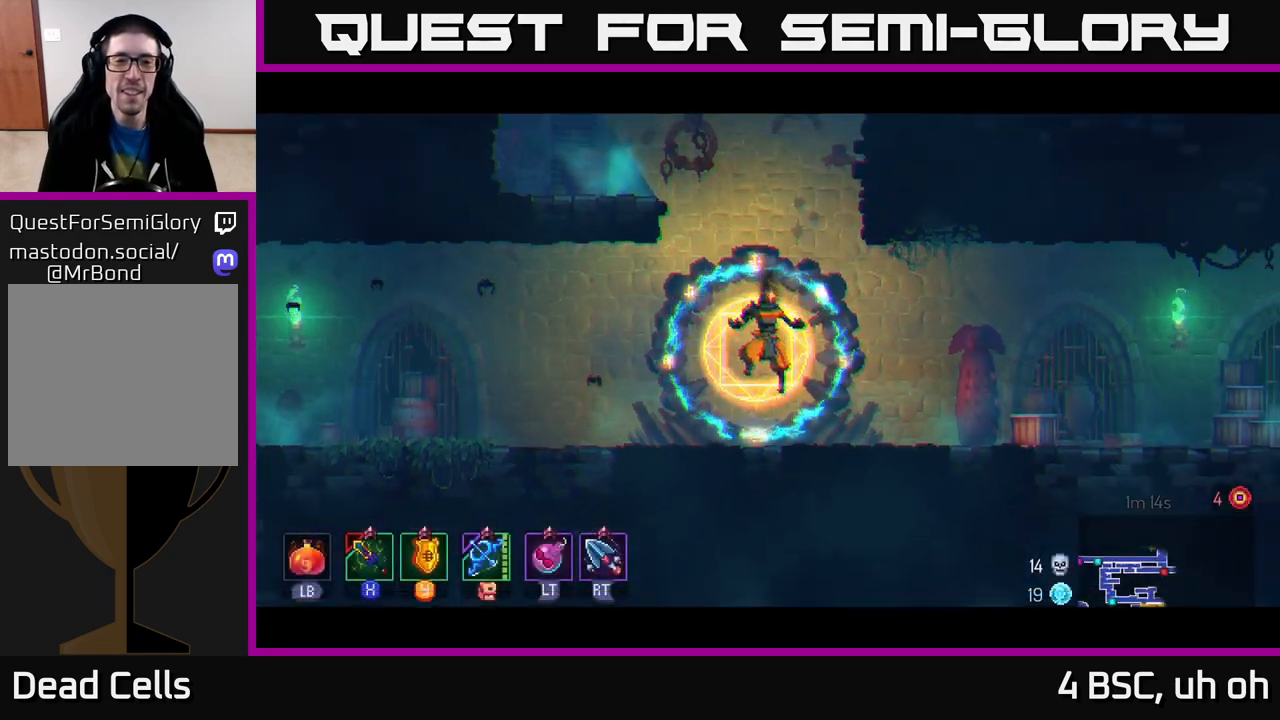
{"buttons": [], "left_stick": "center", "right_stick": "center", "events": []}
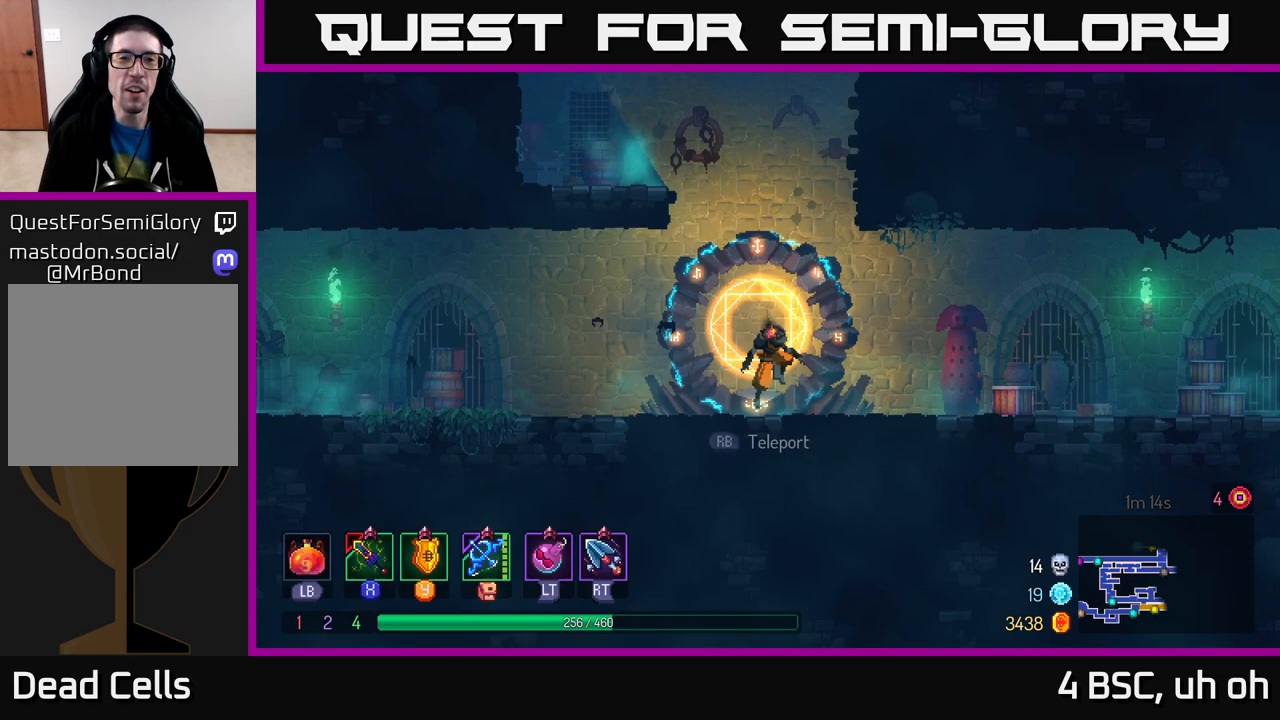
{"buttons": [], "left_stick": "left", "right_stick": "center", "events": [[17, "A", "down"], [167, "A", "up"], [167, "left_stick", "left"], [250, "A", "down"], [433, "A", "up"]]}
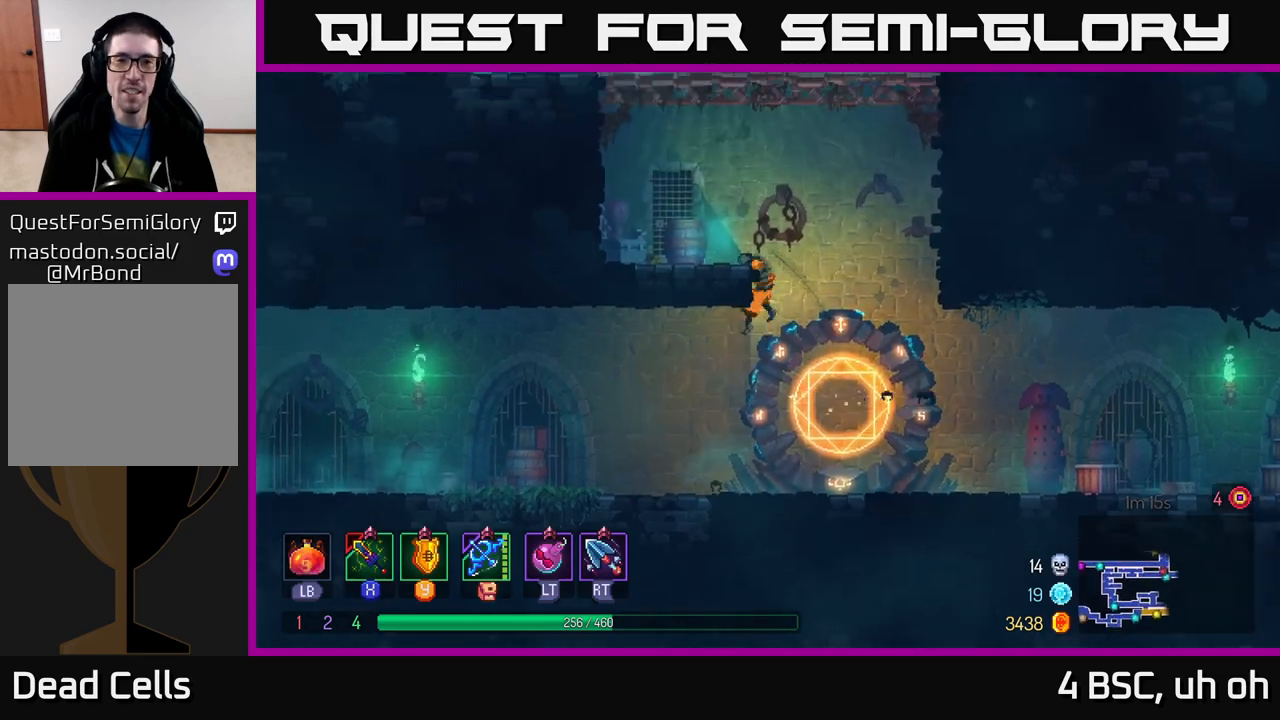
{"buttons": [], "left_stick": "left", "right_stick": "center", "events": [[267, "left_stick", "center"], [317, "A", "down"], [317, "left_stick", "right"], [450, "A", "up"], [483, "left_stick", "left"]]}
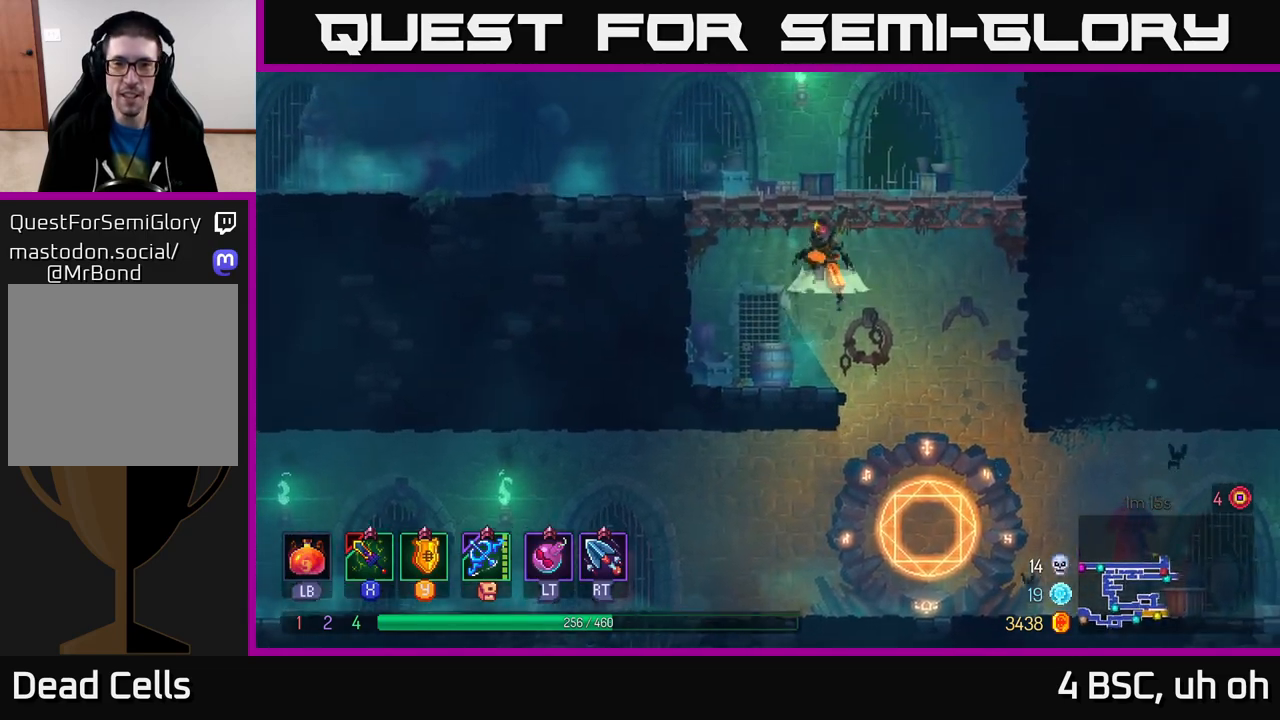
{"buttons": [], "left_stick": "right", "right_stick": "center", "events": [[17, "A", "down"], [217, "A", "up"], [400, "left_stick", "center"], [467, "left_stick", "right"]]}
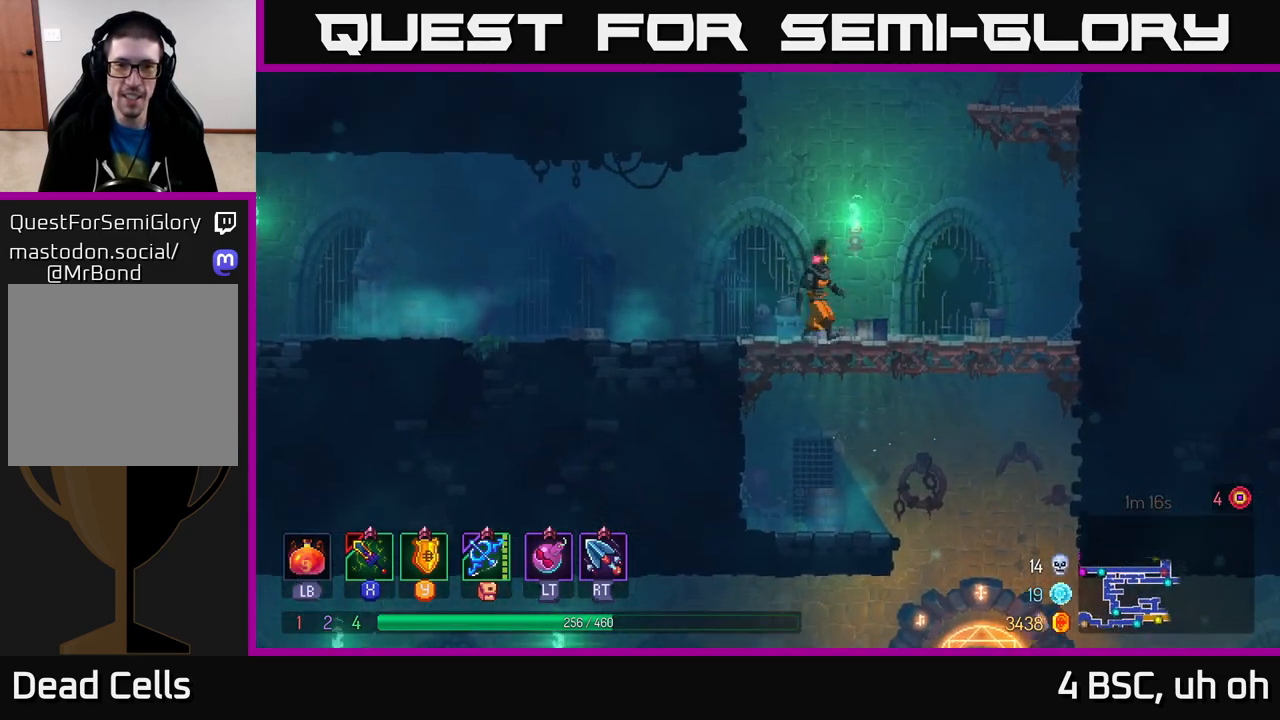
{"buttons": ["A"], "left_stick": "right", "right_stick": "center", "events": [[100, "A", "down"], [117, "left_stick", "center"], [167, "left_stick", "left"], [267, "A", "up"], [267, "left_stick", "right"], [450, "A", "down"]]}
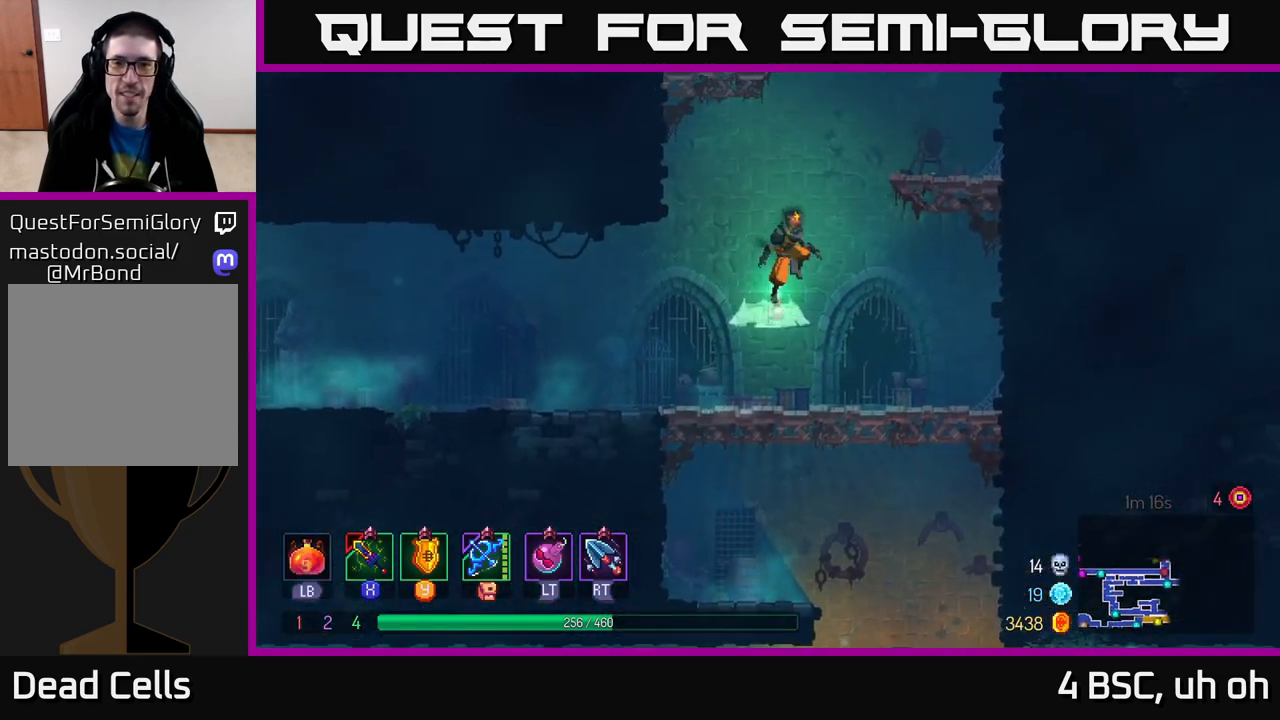
{"buttons": [], "left_stick": "right", "right_stick": "center", "events": [[183, "A", "up"]]}
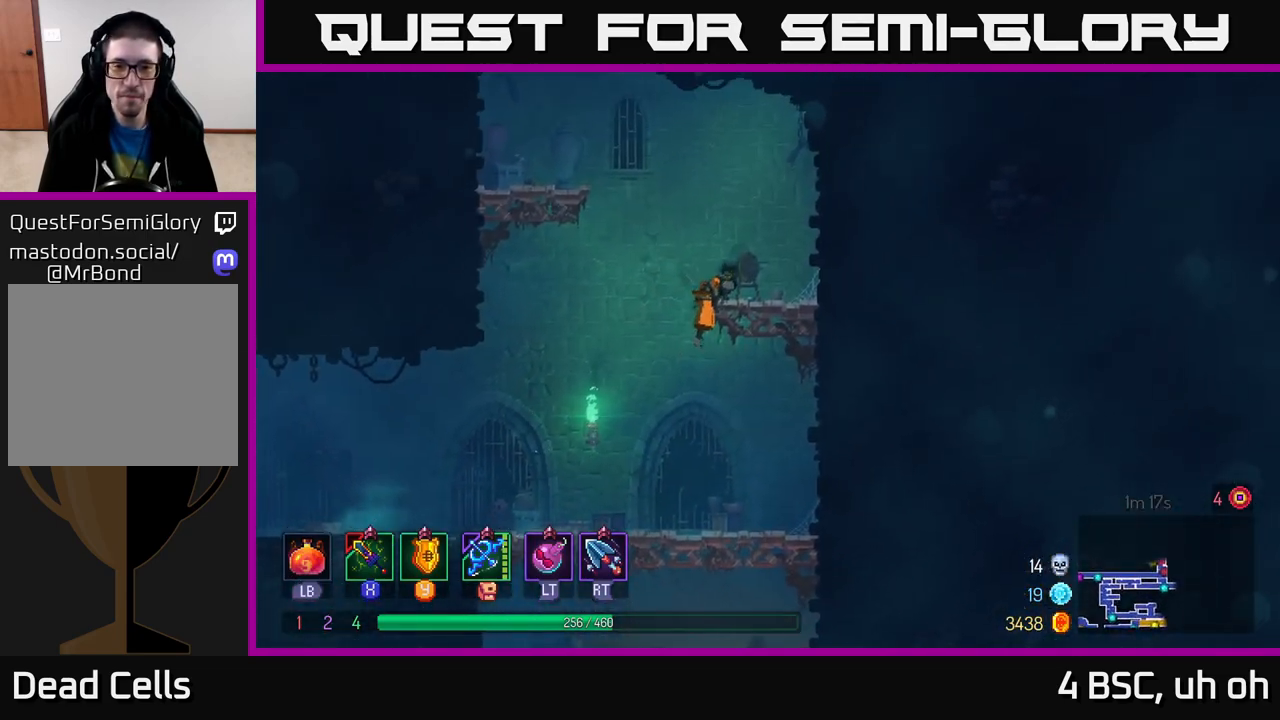
{"buttons": ["A"], "left_stick": "left", "right_stick": "center", "events": [[100, "A", "down"], [217, "left_stick", "left"], [300, "A", "up"], [417, "A", "down"]]}
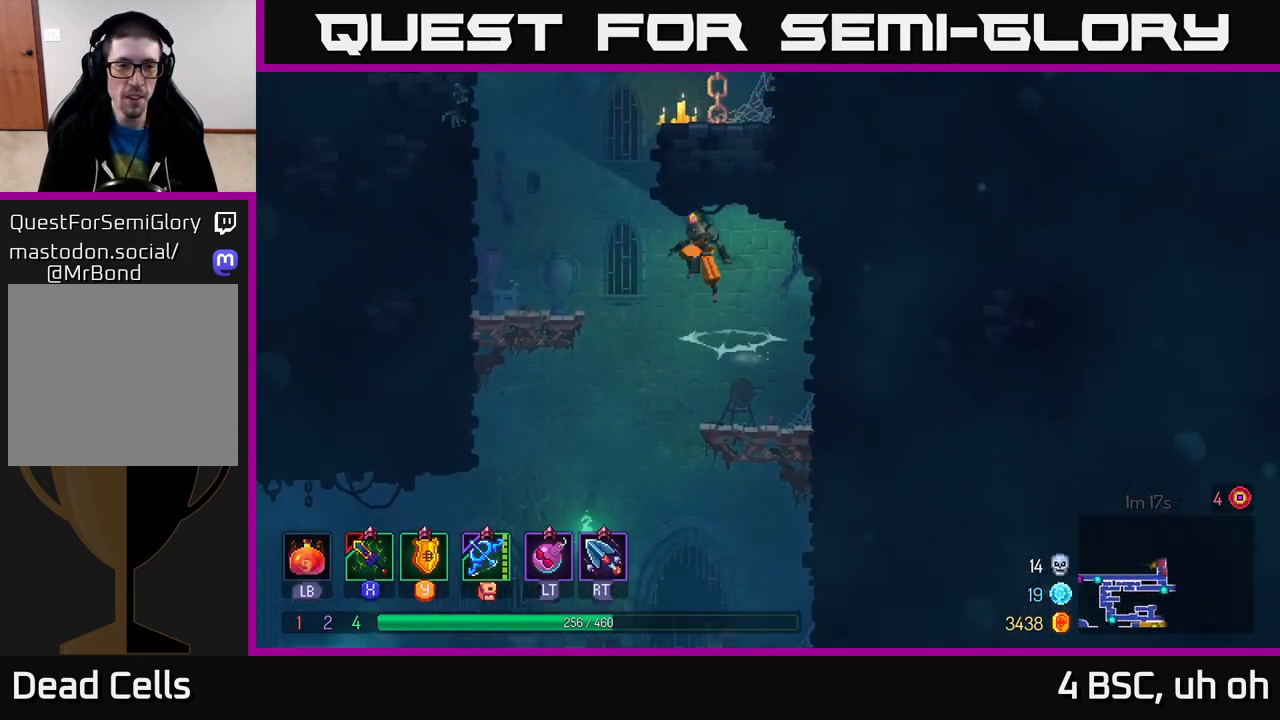
{"buttons": ["A"], "left_stick": "left", "right_stick": "center", "events": [[183, "A", "up"], [483, "A", "down"]]}
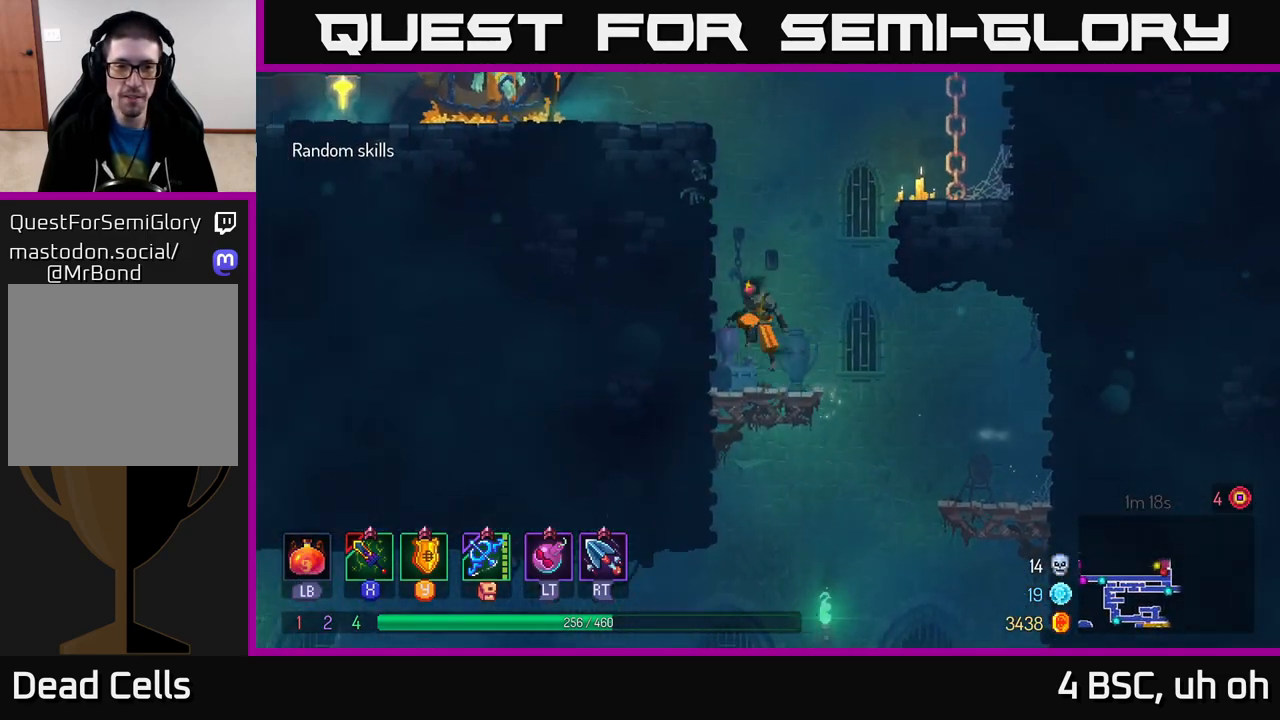
{"buttons": [], "left_stick": "left", "right_stick": "center", "events": [[150, "A", "up"], [233, "A", "down"], [417, "A", "up"]]}
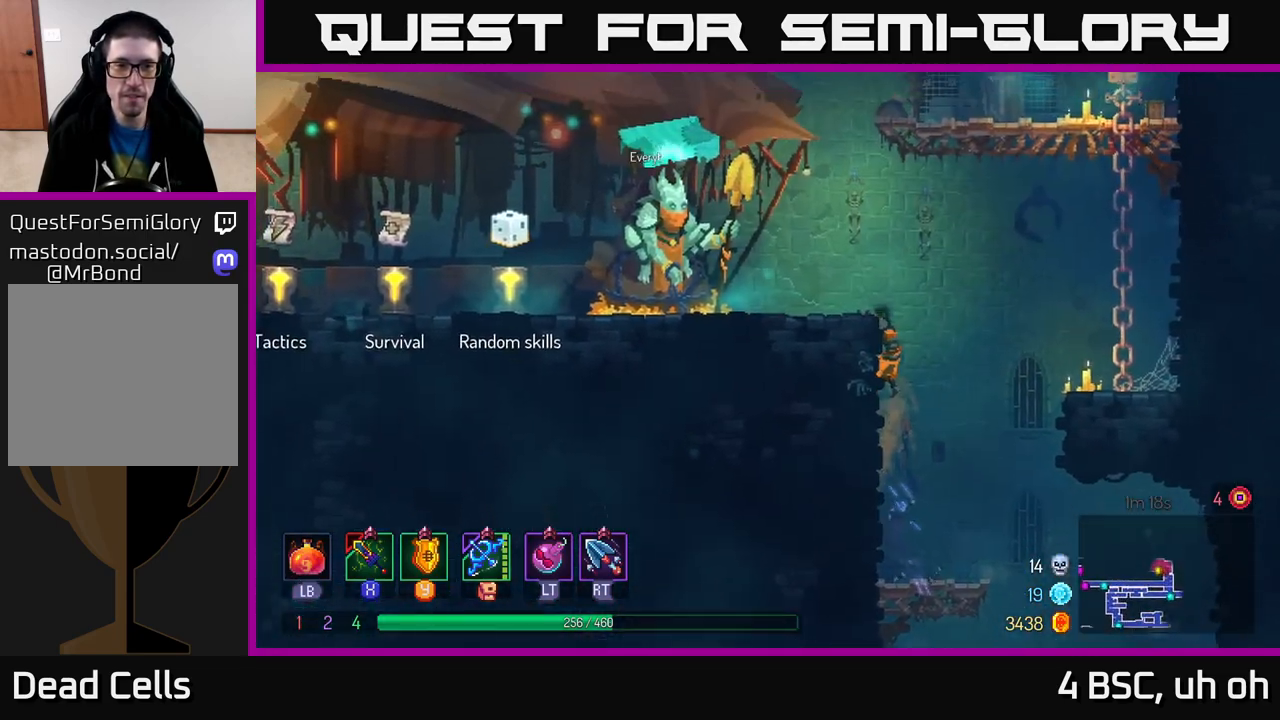
{"buttons": [], "left_stick": "left", "right_stick": "center", "events": [[117, "B", "down"], [283, "B", "up"]]}
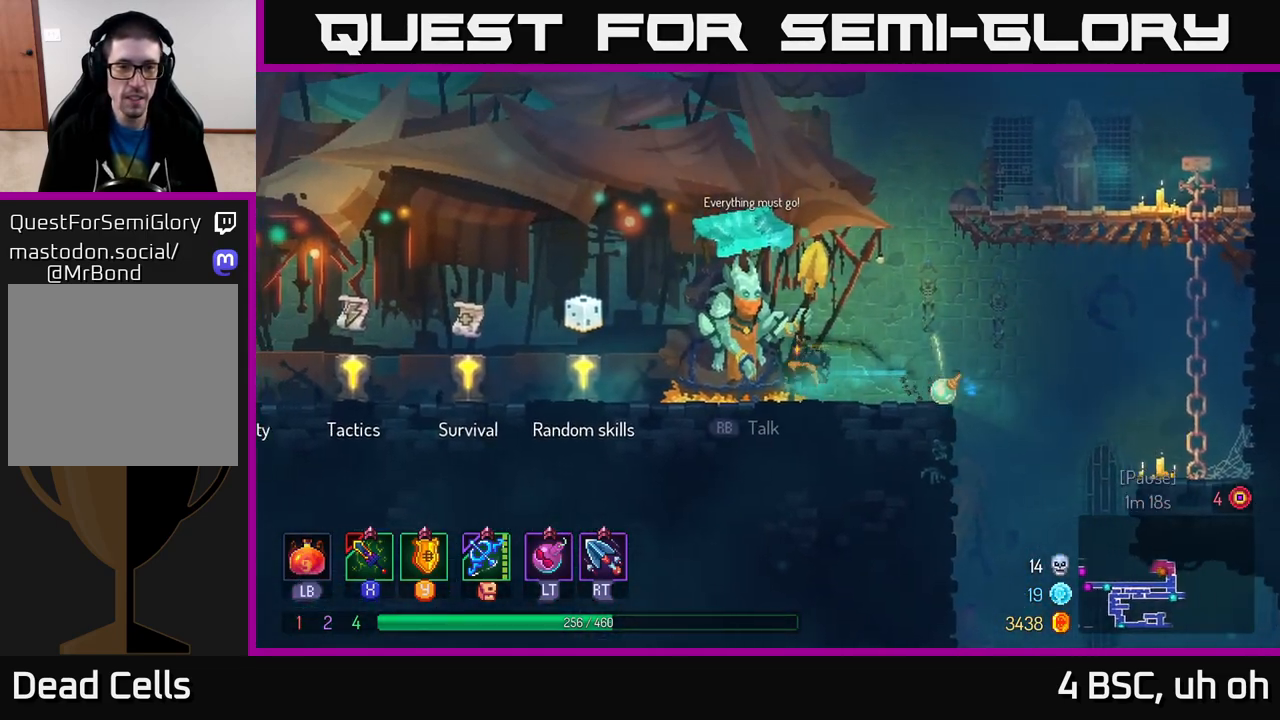
{"buttons": [], "left_stick": "left", "right_stick": "center", "events": []}
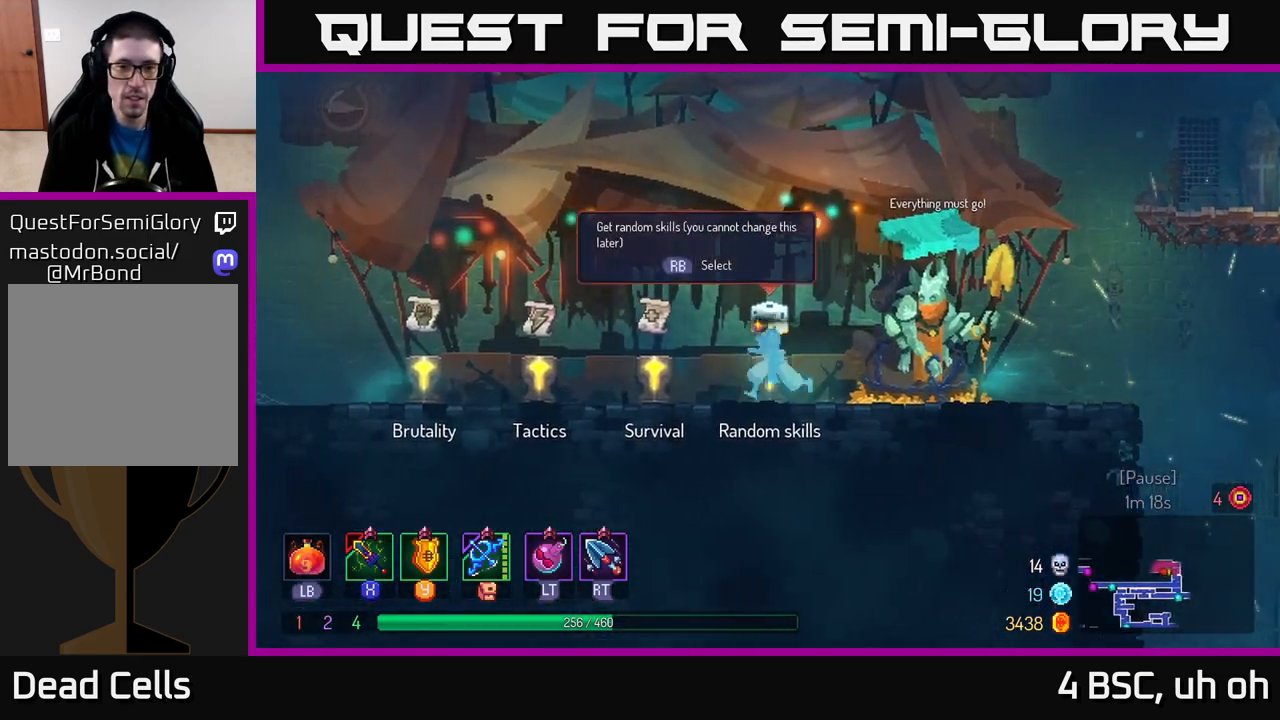
{"buttons": [], "left_stick": "center", "right_stick": "center", "events": [[233, "R1", "down"], [333, "R1", "up"], [350, "left_stick", "center"]]}
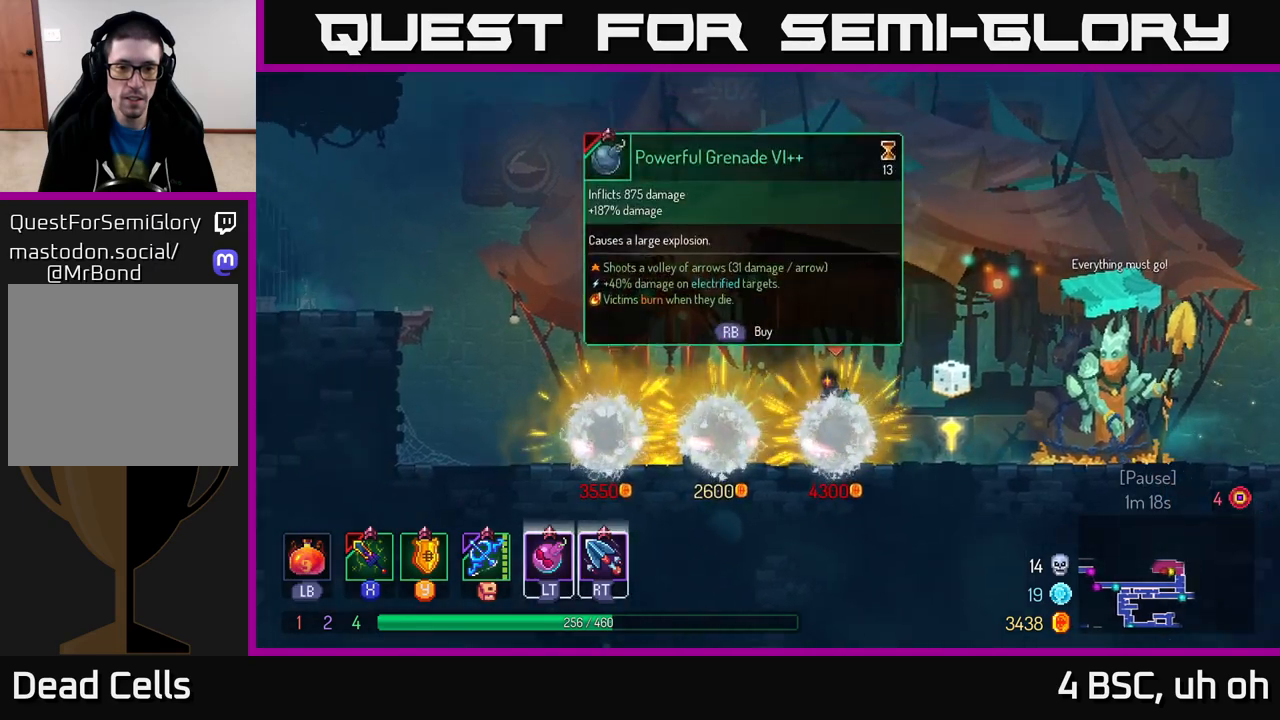
{"buttons": [], "left_stick": "left", "right_stick": "center", "events": [[50, "right_stick", "up"], [300, "left_stick", "left"], [317, "right_stick", "center"]]}
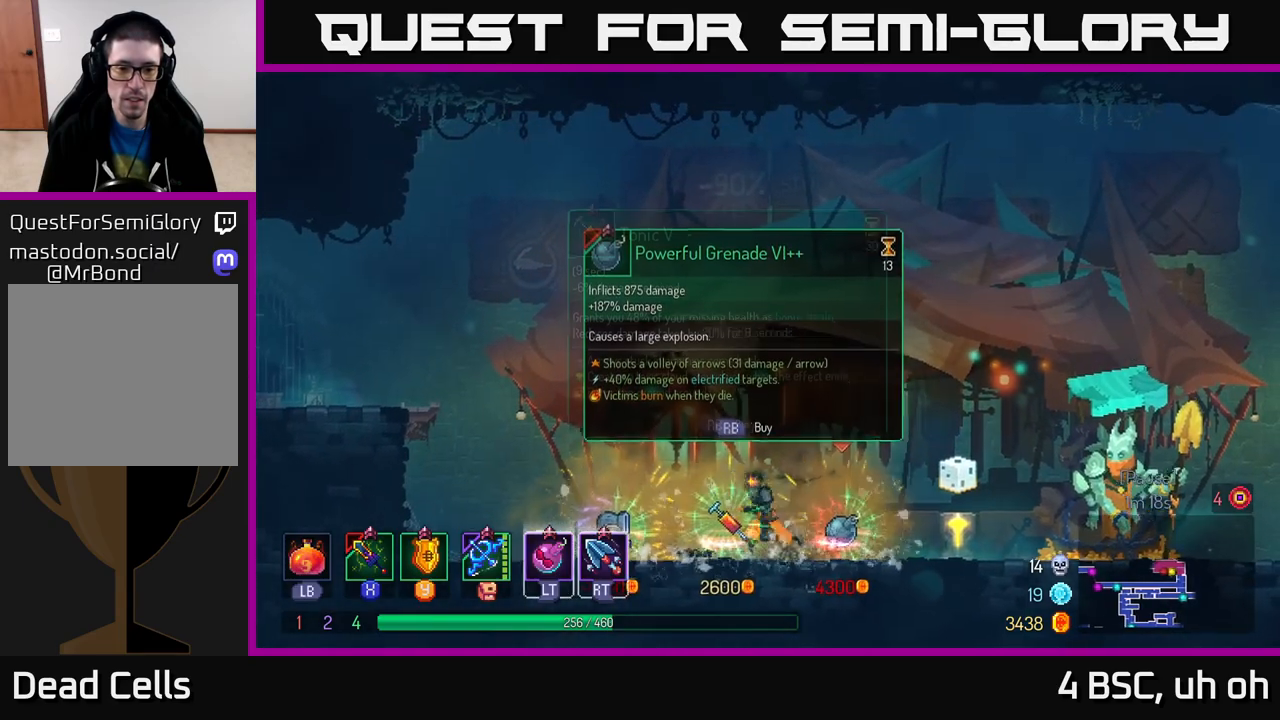
{"buttons": [], "left_stick": "left", "right_stick": "center", "events": [[200, "B", "down"], [350, "B", "up"]]}
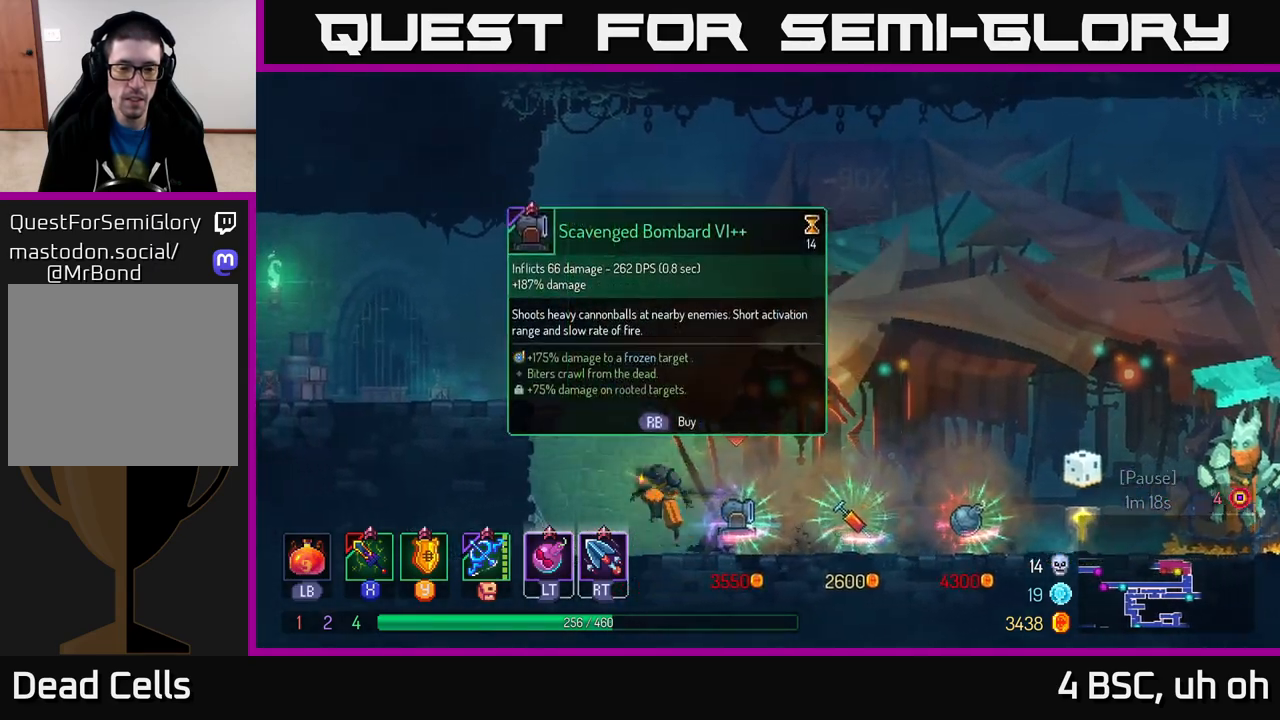
{"buttons": [], "left_stick": "left", "right_stick": "center", "events": [[17, "A", "down"], [150, "A", "up"], [217, "A", "down"], [367, "A", "up"]]}
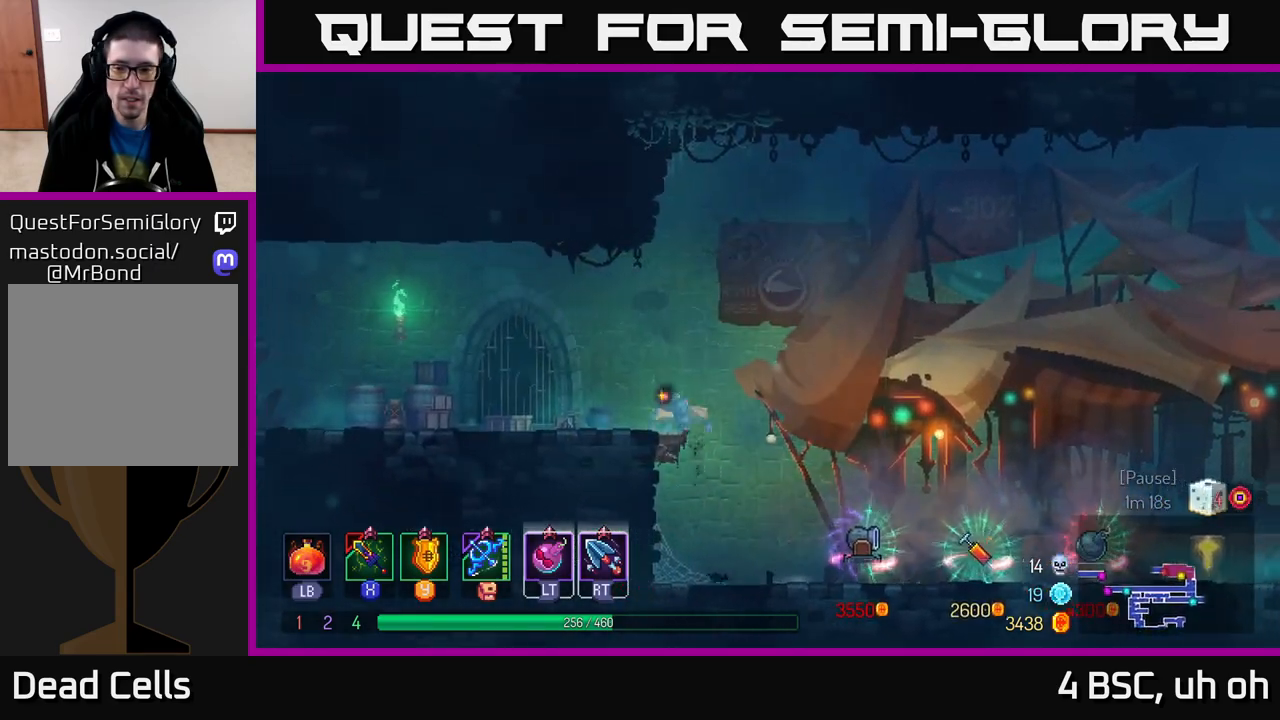
{"buttons": [], "left_stick": "left", "right_stick": "center", "events": [[67, "B", "down"], [200, "B", "up"]]}
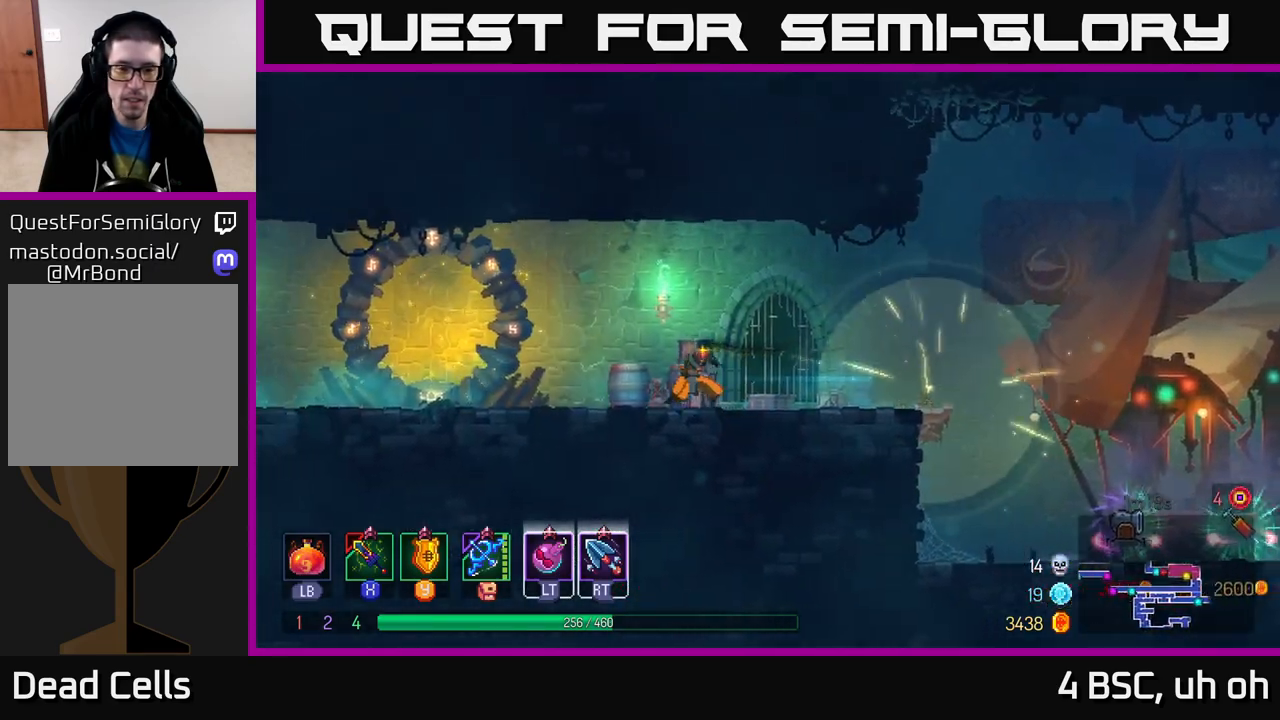
{"buttons": [], "left_stick": "left", "right_stick": "center", "events": []}
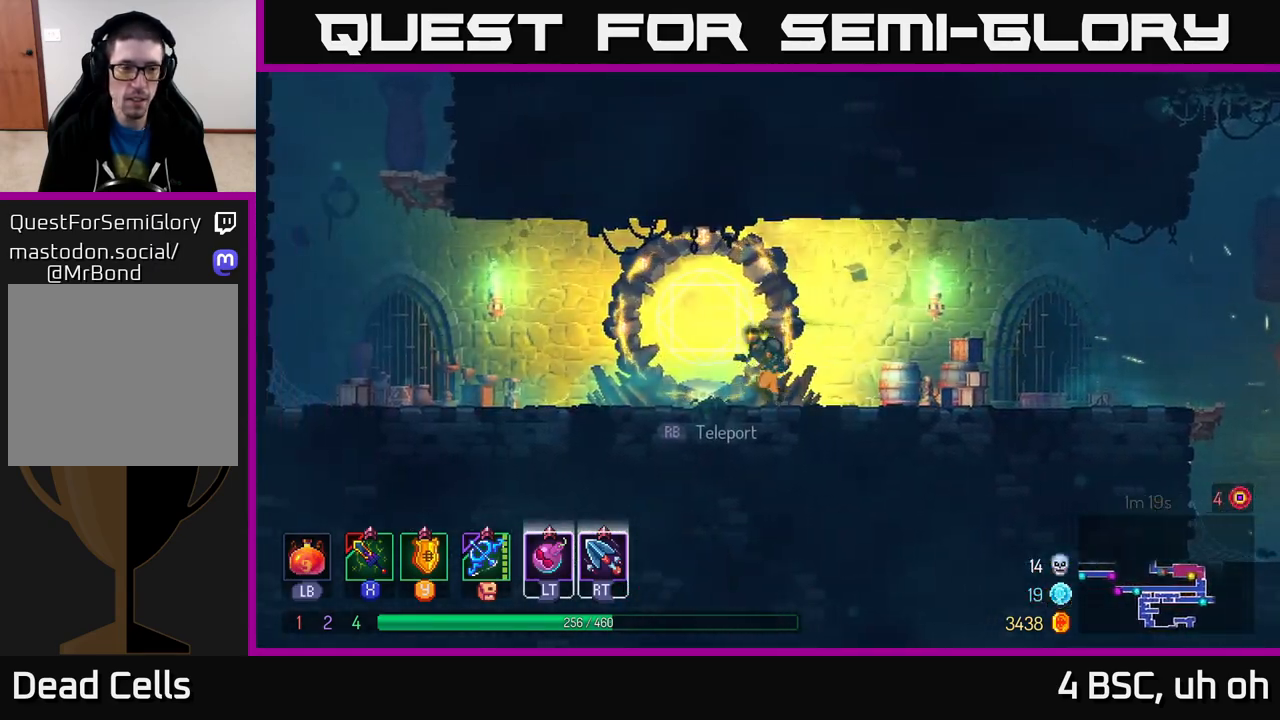
{"buttons": [], "left_stick": "left", "right_stick": "center", "events": []}
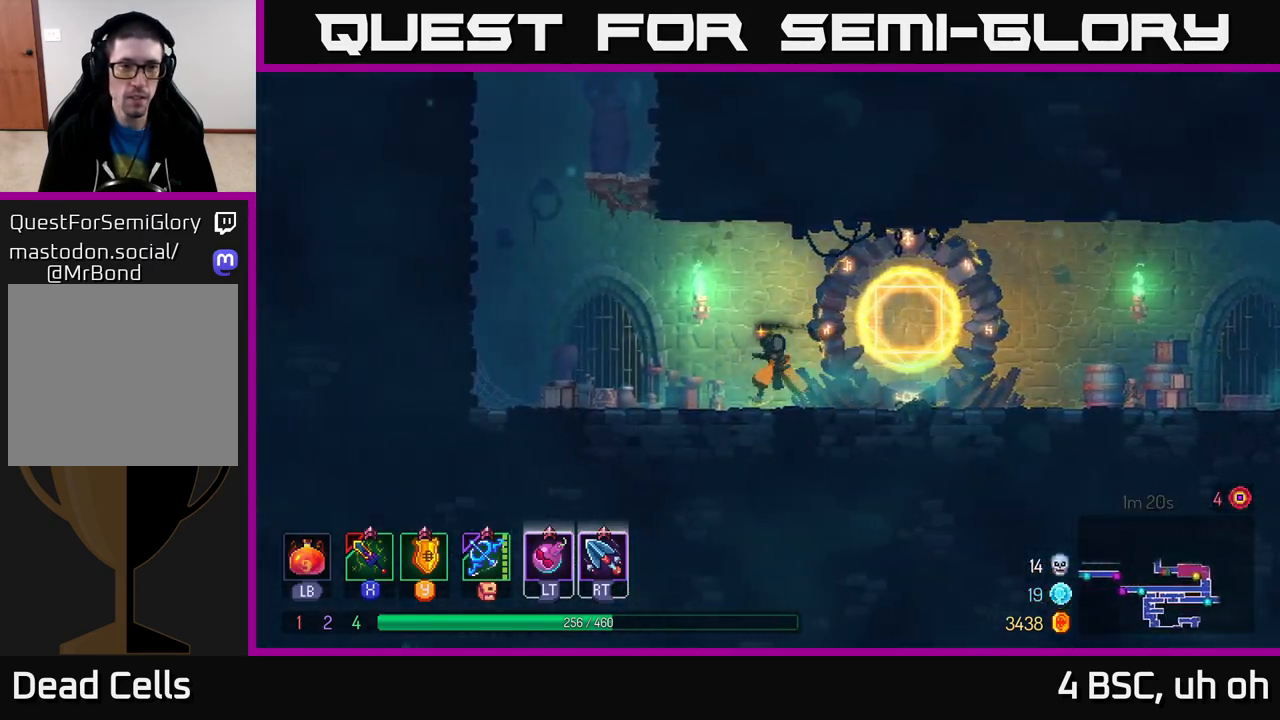
{"buttons": [], "left_stick": "right", "right_stick": "center", "events": [[133, "A", "down"], [233, "A", "up"], [317, "A", "down"], [383, "left_stick", "up"], [433, "left_stick", "right"], [500, "A", "up"]]}
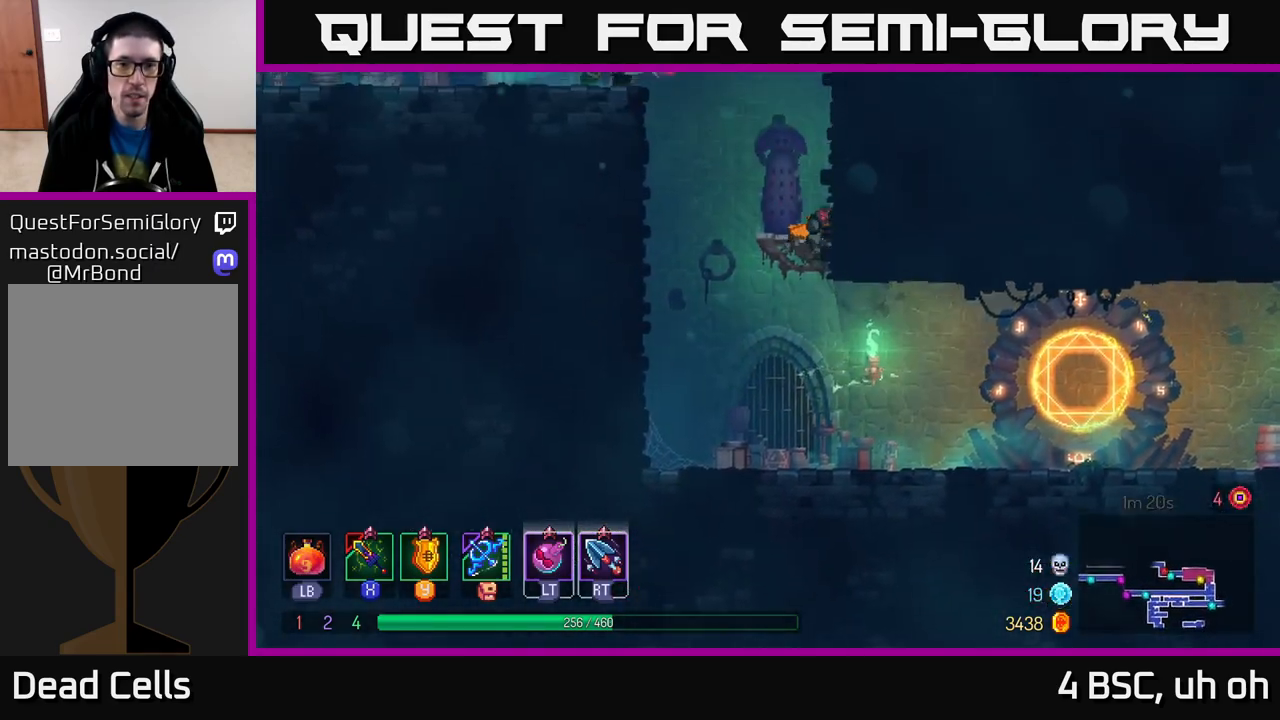
{"buttons": [], "left_stick": "right", "right_stick": "center", "events": [[367, "A", "down"], [500, "A", "up"]]}
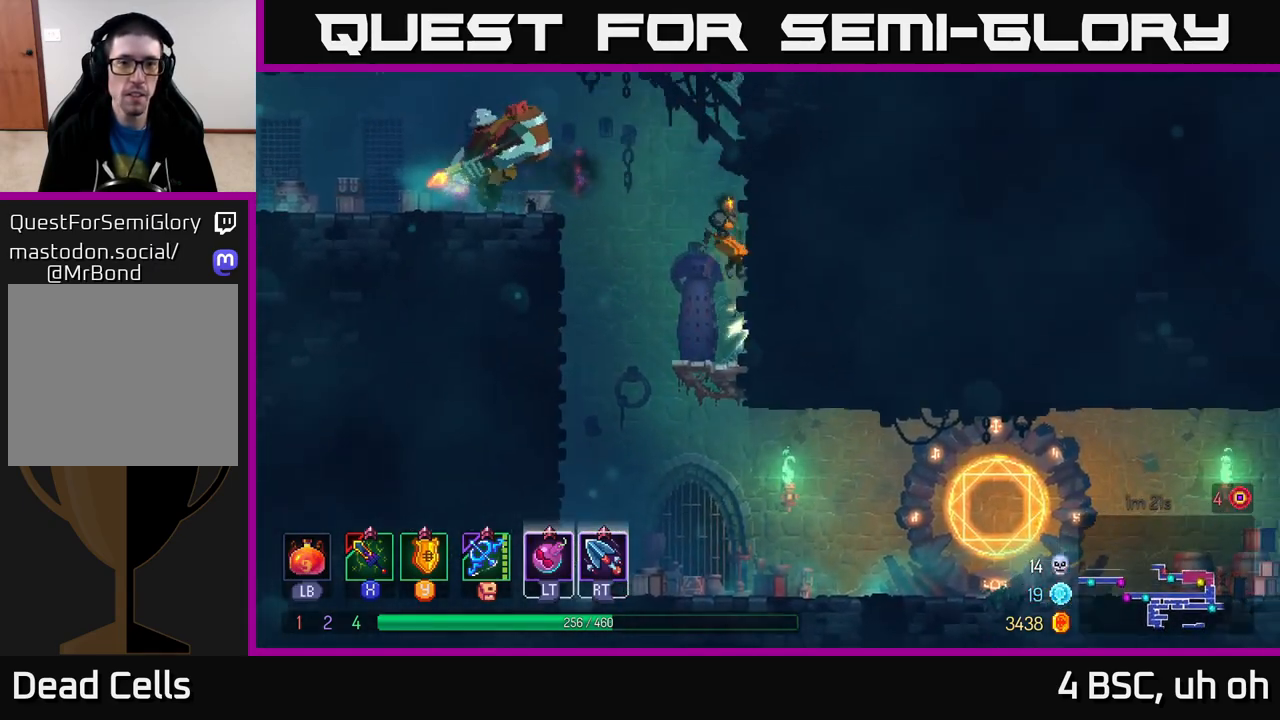
{"buttons": ["B"], "left_stick": "left", "right_stick": "center", "events": [[100, "left_stick", "left"], [150, "A", "down"], [250, "A", "up"], [450, "B", "down"]]}